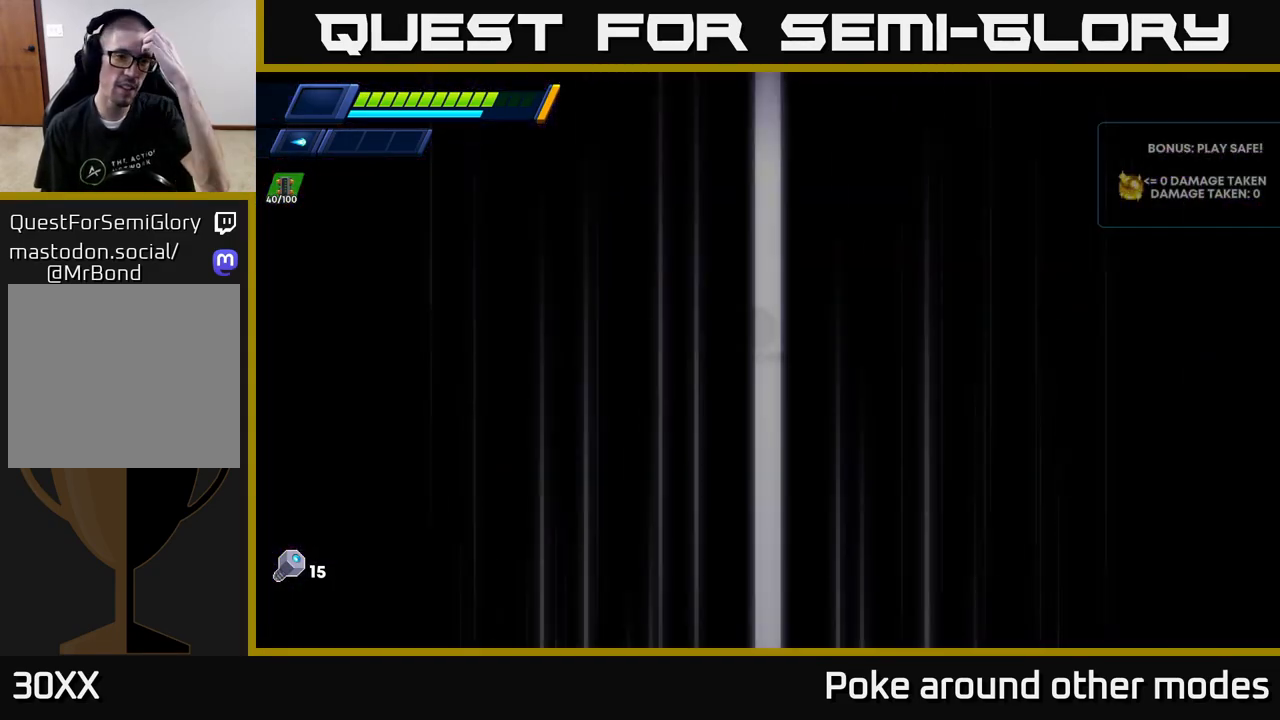
Gameplay with a controller (Xbox layout); each line is a JSON object with the inputs held at the frame after it. "events" lists button and stick changes between this image and that frame as [ms after this image, input, new state], when the widget could be followed in between.
{"buttons": [], "left_stick": "center", "right_stick": "center", "events": []}
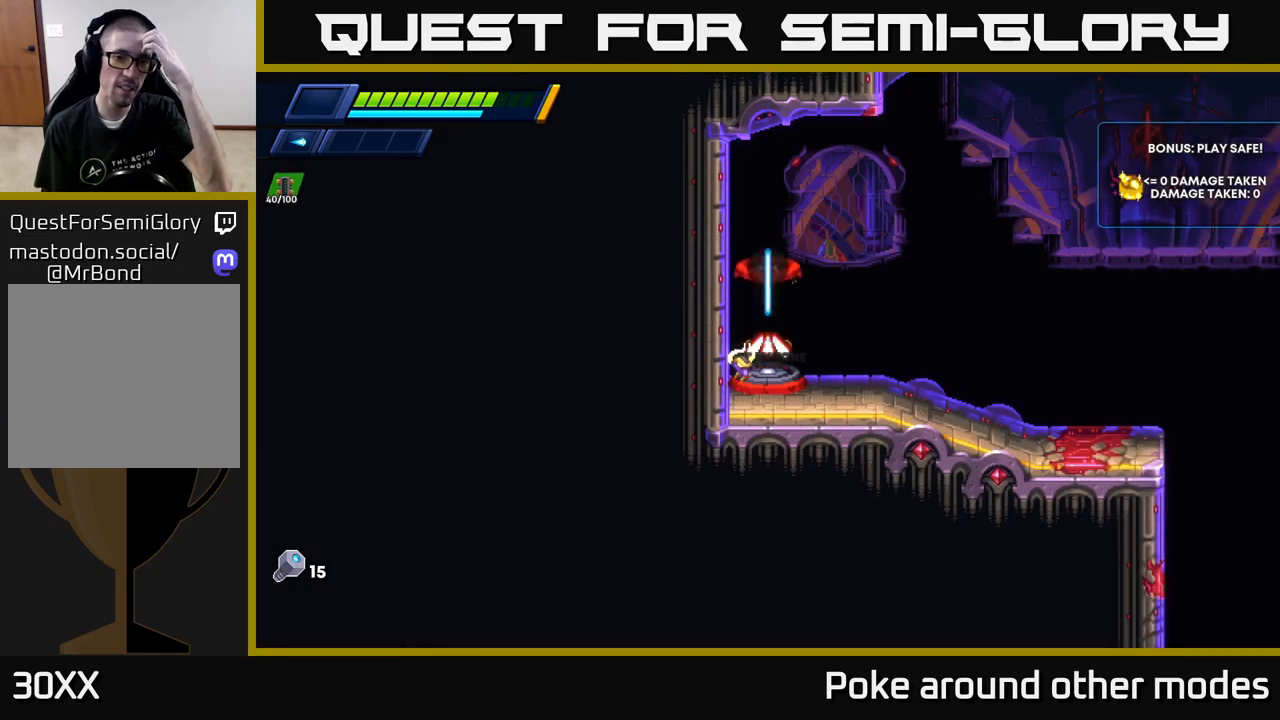
{"buttons": [], "left_stick": "center", "right_stick": "center", "events": []}
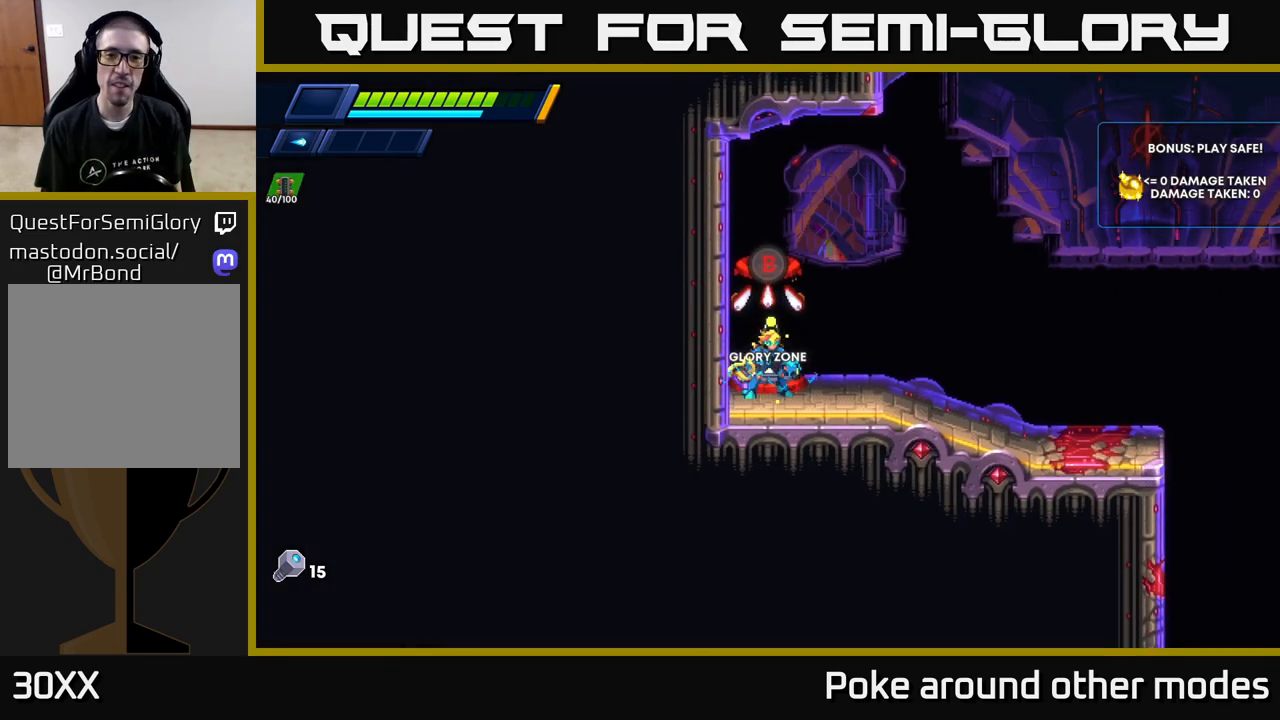
{"buttons": ["R2"], "left_stick": "right", "right_stick": "center", "events": [[317, "left_stick", "right"], [383, "R2", "down"]]}
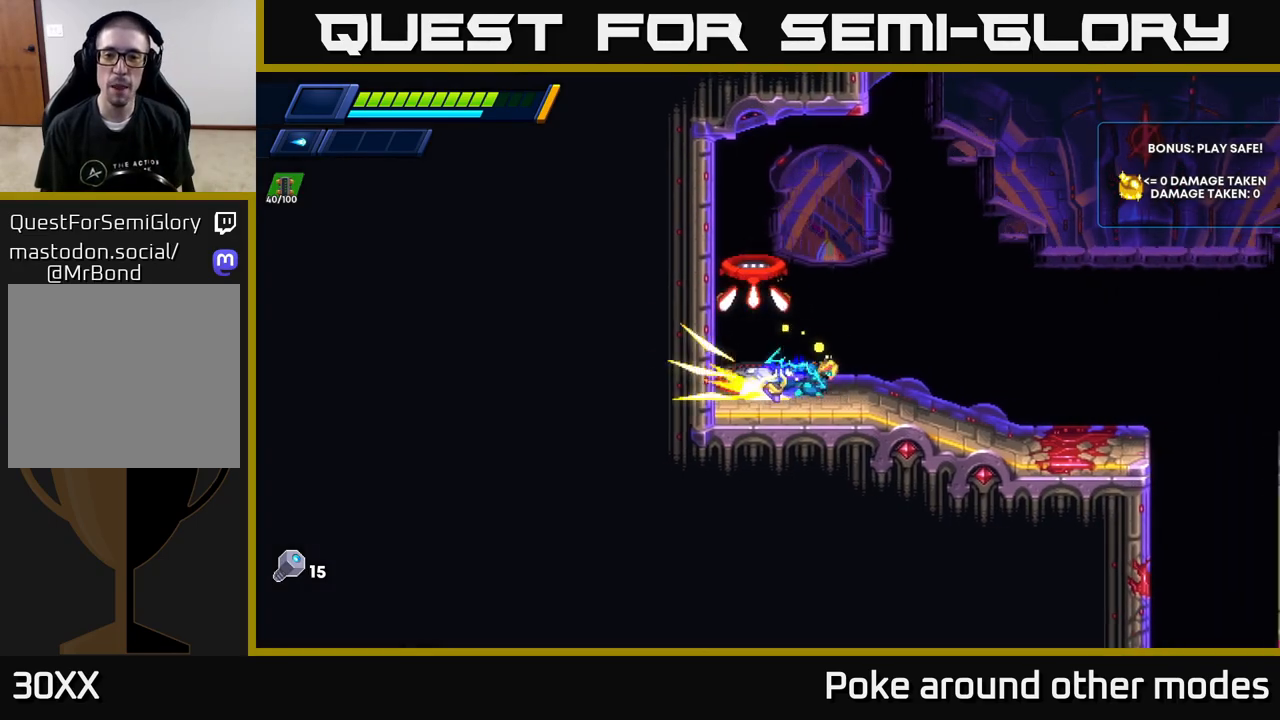
{"buttons": ["R2"], "left_stick": "right", "right_stick": "center", "events": []}
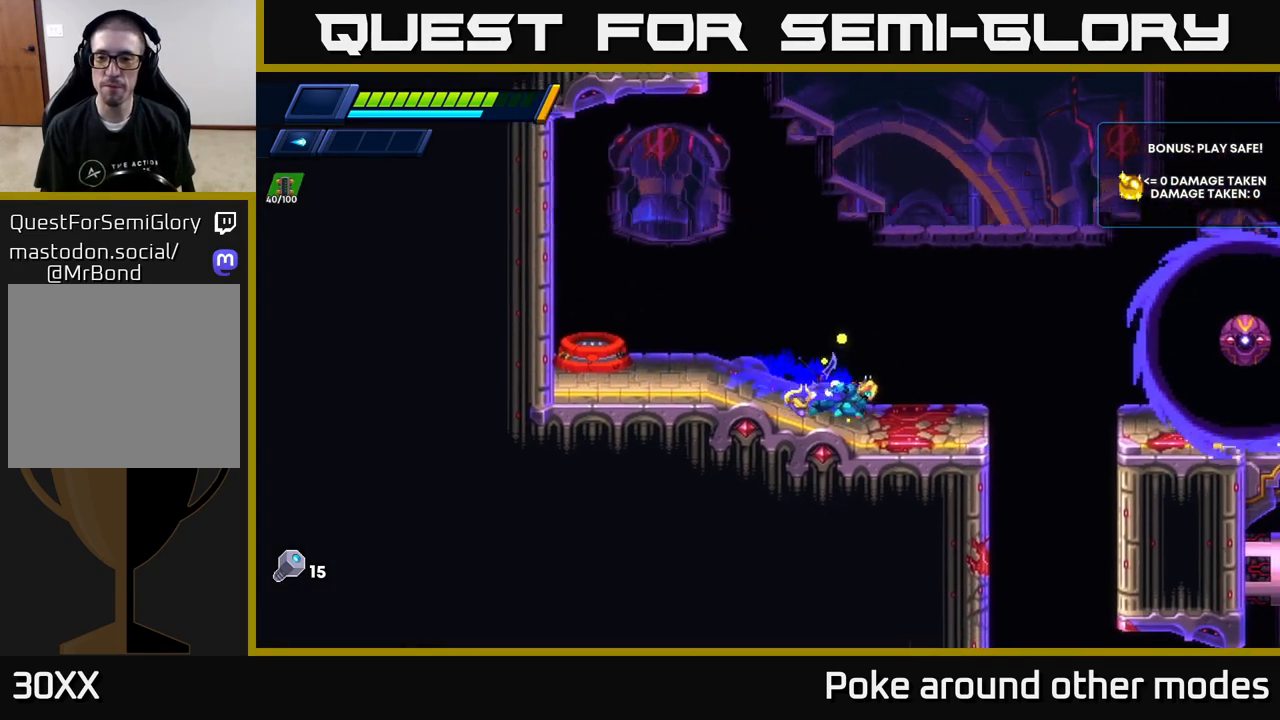
{"buttons": [], "left_stick": "center", "right_stick": "center", "events": [[50, "R2", "up"], [117, "R2", "down"], [167, "X", "down"], [233, "A", "down"], [233, "R2", "up"], [250, "left_stick", "center"], [300, "X", "up"], [367, "X", "down"], [400, "A", "up"], [450, "X", "up"]]}
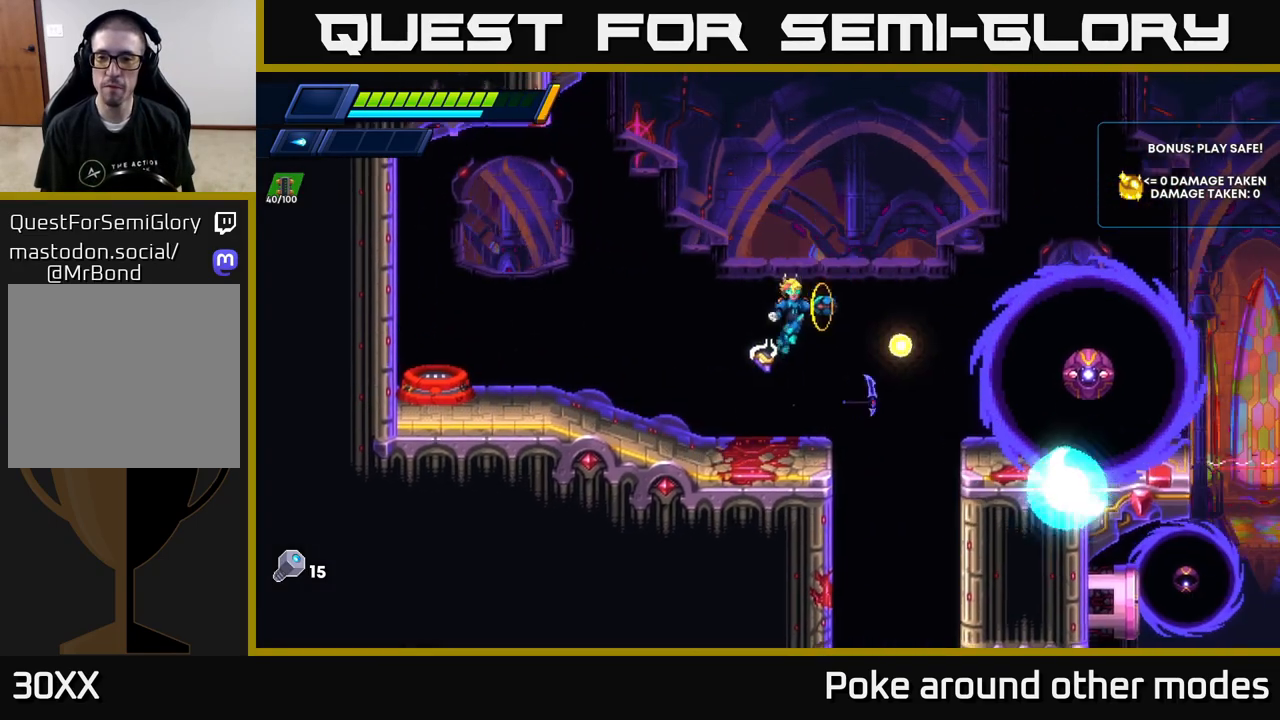
{"buttons": ["X"], "left_stick": "right", "right_stick": "center", "events": [[217, "X", "down"], [350, "X", "up"], [433, "X", "down"], [433, "left_stick", "right"]]}
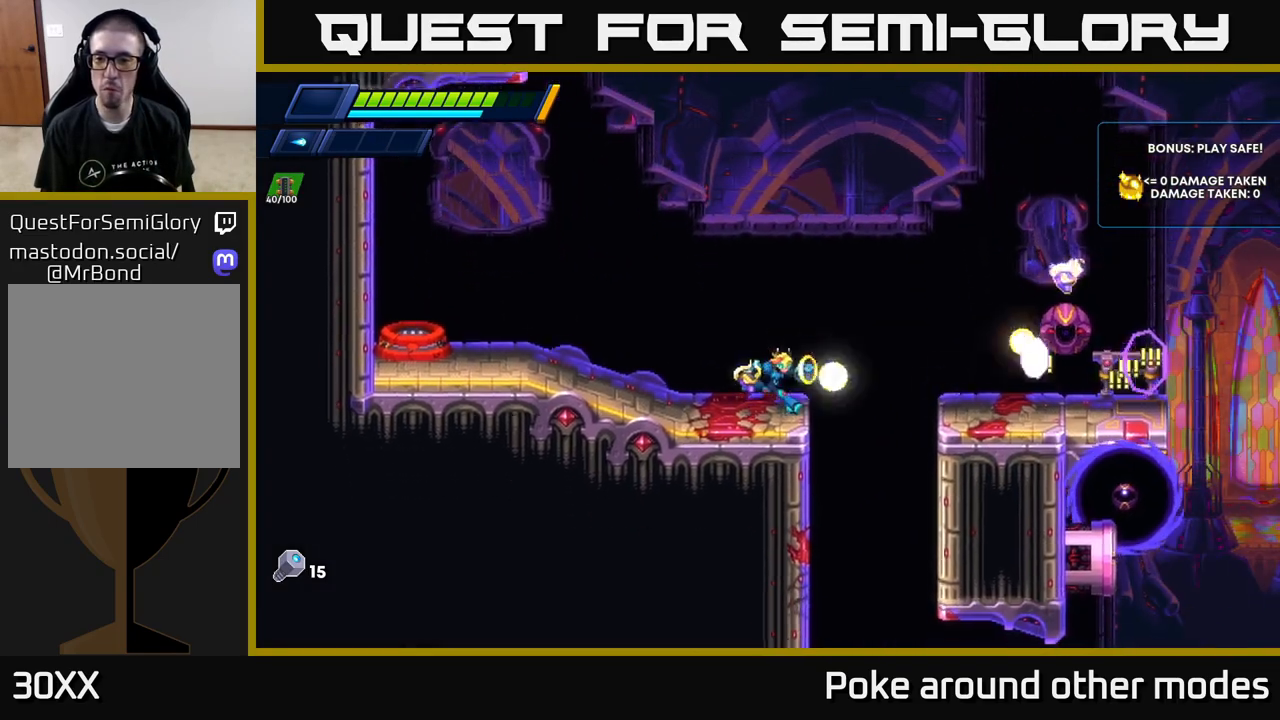
{"buttons": [], "left_stick": "right", "right_stick": "center", "events": [[33, "X", "up"], [50, "A", "down"], [50, "R2", "down"], [100, "X", "down"], [217, "R2", "up"], [217, "X", "up"], [267, "A", "up"]]}
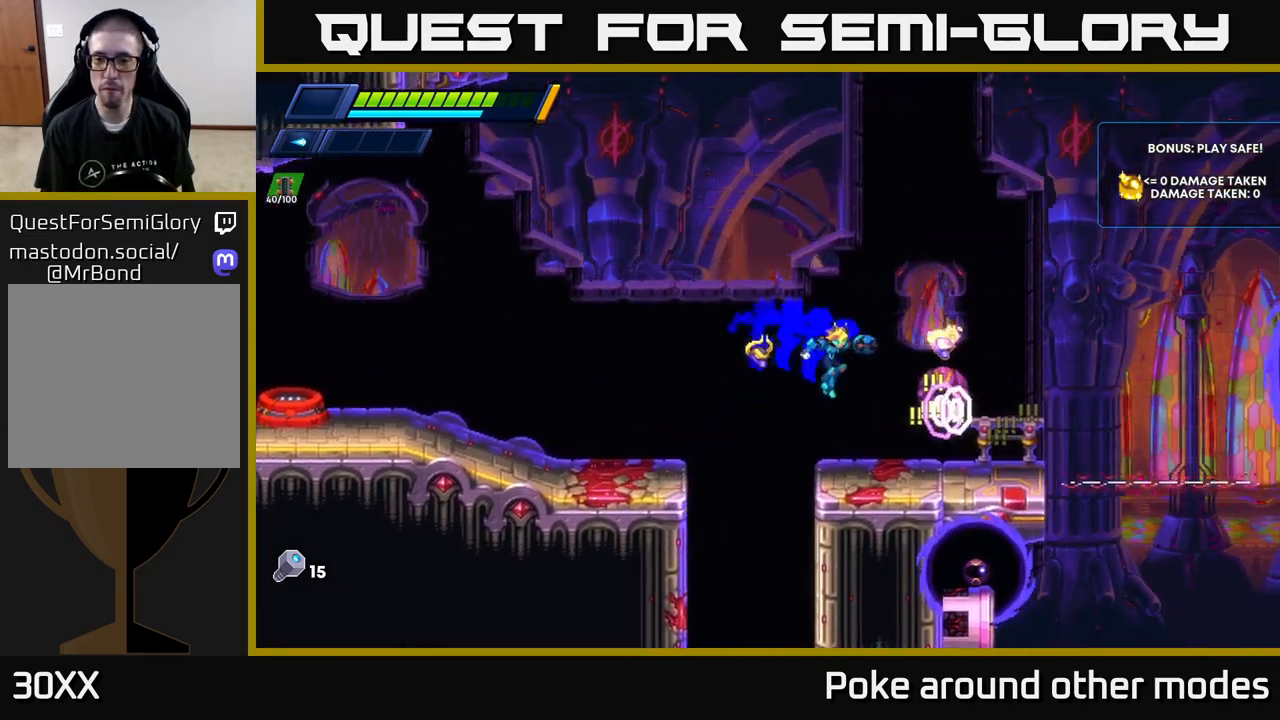
{"buttons": ["R2"], "left_stick": "right", "right_stick": "center", "events": [[50, "left_stick", "center"], [317, "R2", "down"], [317, "left_stick", "right"], [433, "R2", "up"], [500, "R2", "down"]]}
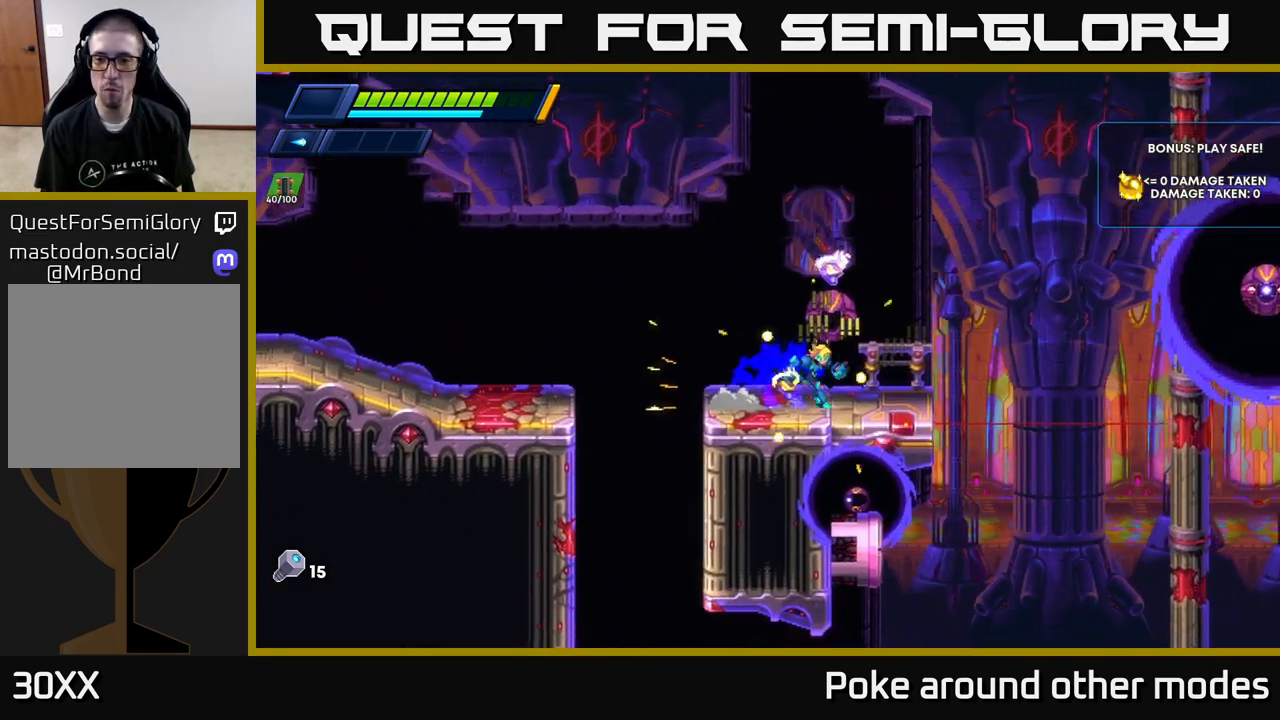
{"buttons": ["A", "X"], "left_stick": "center", "right_stick": "center", "events": [[167, "A", "down"], [217, "X", "down"], [350, "X", "up"], [433, "left_stick", "center"], [450, "X", "down"], [483, "R2", "up"]]}
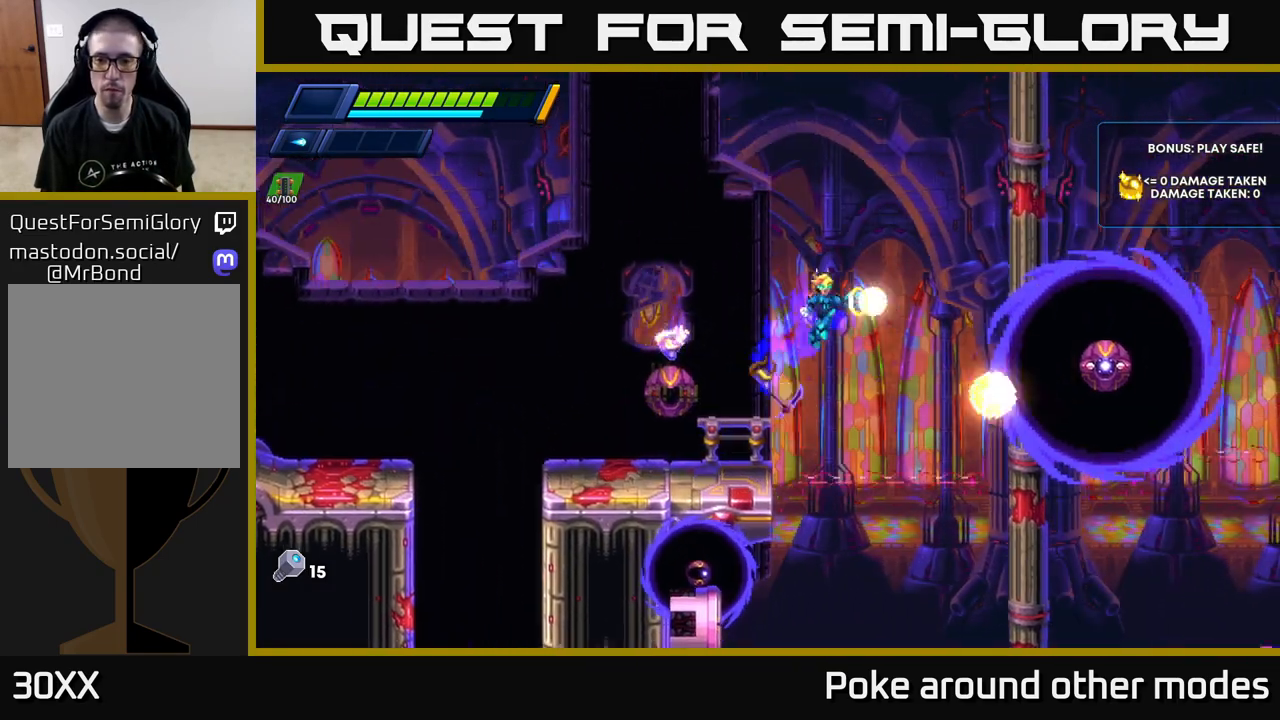
{"buttons": [], "left_stick": "left", "right_stick": "center", "events": [[67, "X", "up"], [83, "A", "up"], [133, "left_stick", "left"], [150, "X", "down"], [267, "R2", "down"], [350, "X", "up"], [417, "R2", "up"]]}
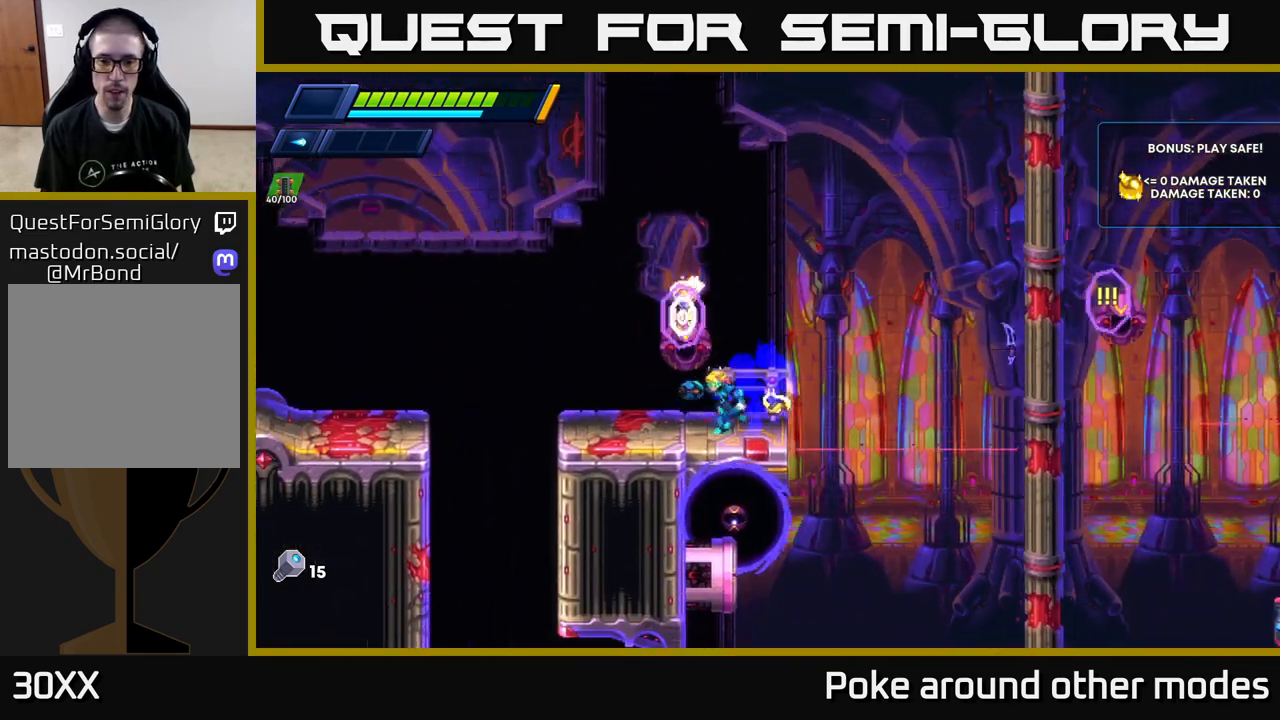
{"buttons": ["A", "R2"], "left_stick": "right", "right_stick": "center", "events": [[117, "left_stick", "right"], [167, "R2", "down"], [367, "A", "down"]]}
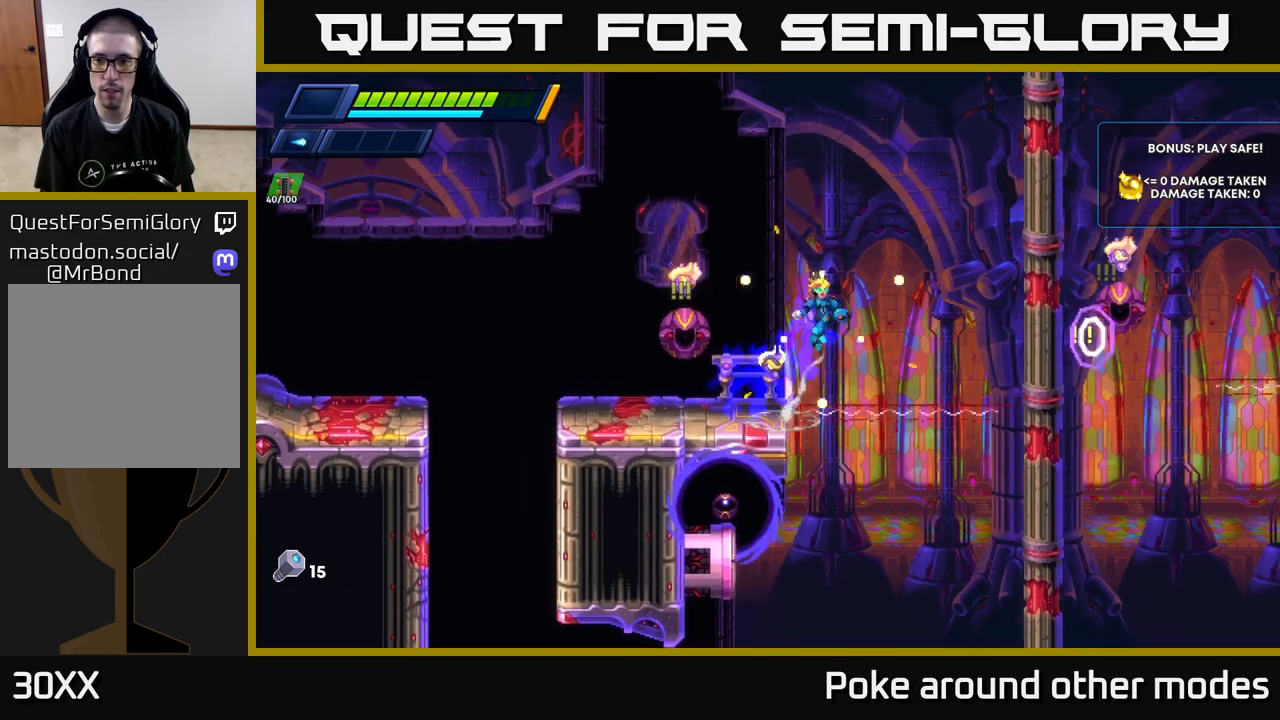
{"buttons": [], "left_stick": "right", "right_stick": "center", "events": [[100, "X", "down"], [250, "X", "up"], [350, "X", "down"], [450, "A", "up"], [450, "R2", "up"], [450, "X", "up"]]}
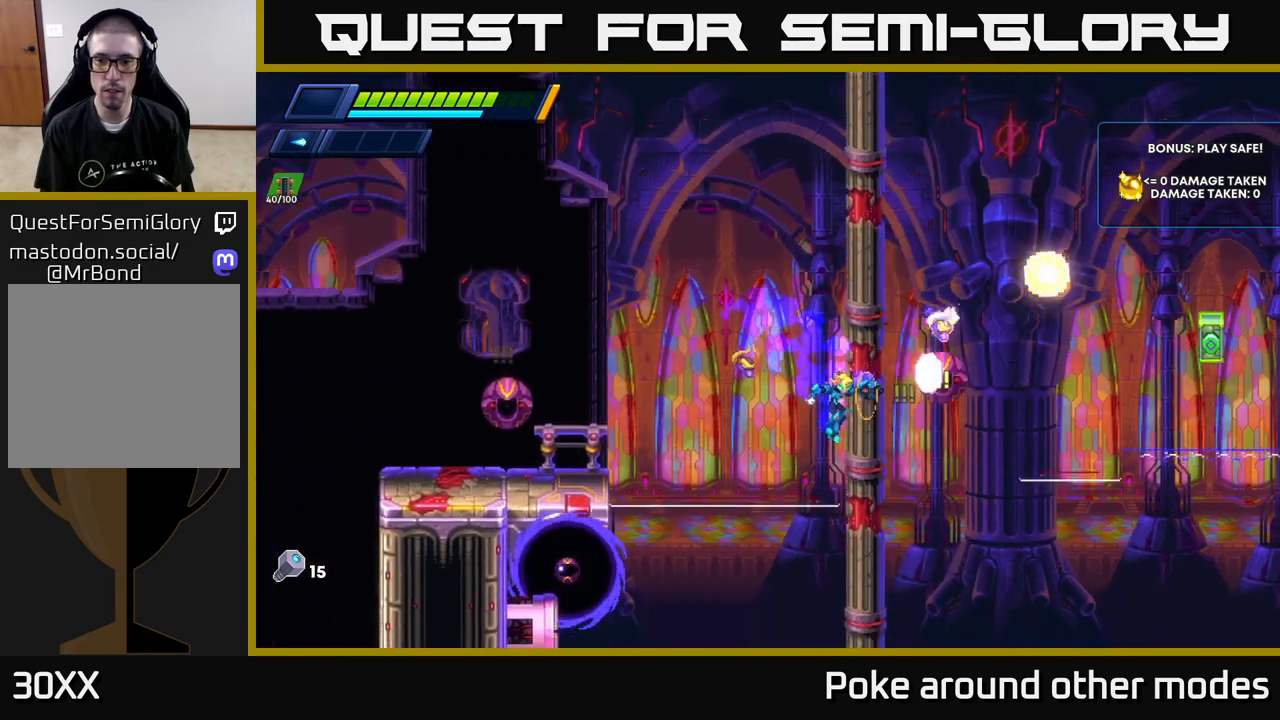
{"buttons": ["X", "R2"], "left_stick": "left", "right_stick": "center", "events": [[50, "X", "down"], [83, "left_stick", "center"], [167, "X", "up"], [317, "R2", "down"], [433, "X", "down"], [433, "left_stick", "left"]]}
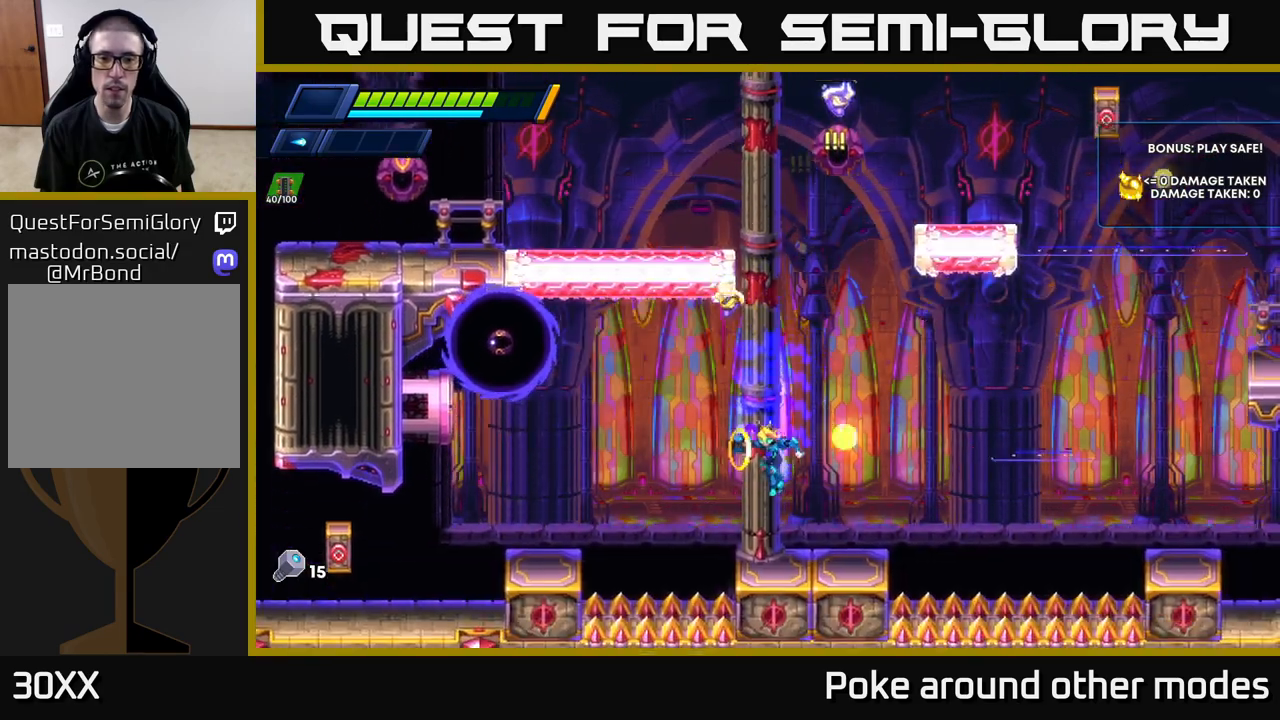
{"buttons": [], "left_stick": "right", "right_stick": "center", "events": [[50, "R2", "up"], [67, "A", "down"], [67, "X", "up"], [83, "A", "up"], [117, "left_stick", "center"], [183, "left_stick", "right"], [233, "R2", "down"], [267, "A", "down"], [450, "A", "up"], [450, "R2", "up"]]}
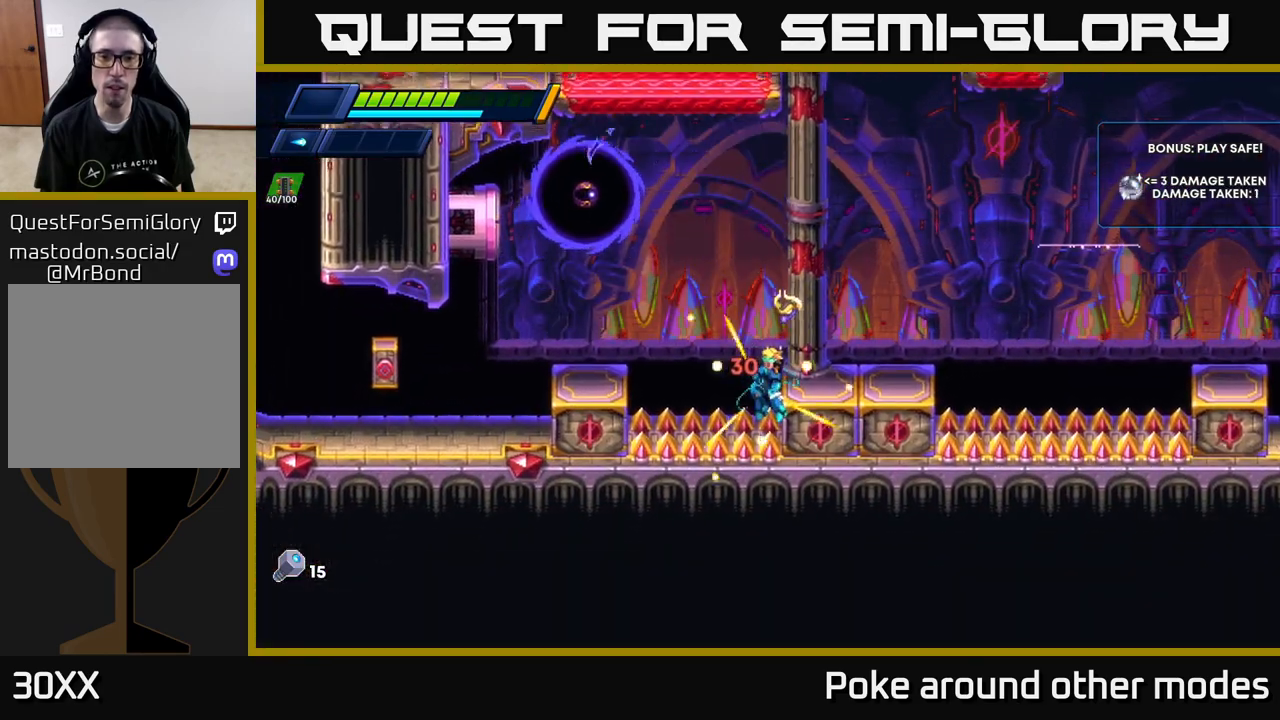
{"buttons": [], "left_stick": "left", "right_stick": "center", "events": [[33, "A", "down"], [133, "A", "up"], [500, "left_stick", "left"]]}
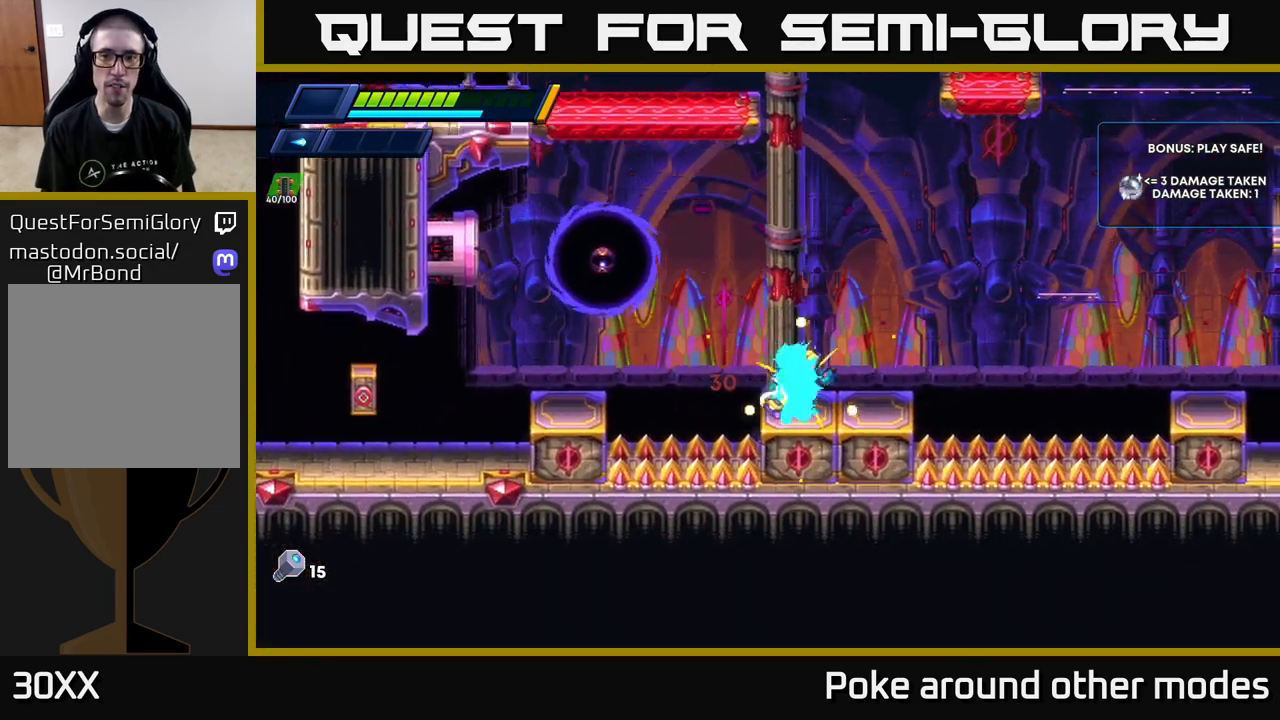
{"buttons": ["X"], "left_stick": "center", "right_stick": "center", "events": [[17, "A", "down"], [100, "X", "down"], [133, "left_stick", "center"], [217, "X", "up"], [300, "X", "down"], [333, "A", "up"], [383, "X", "up"], [450, "X", "down"]]}
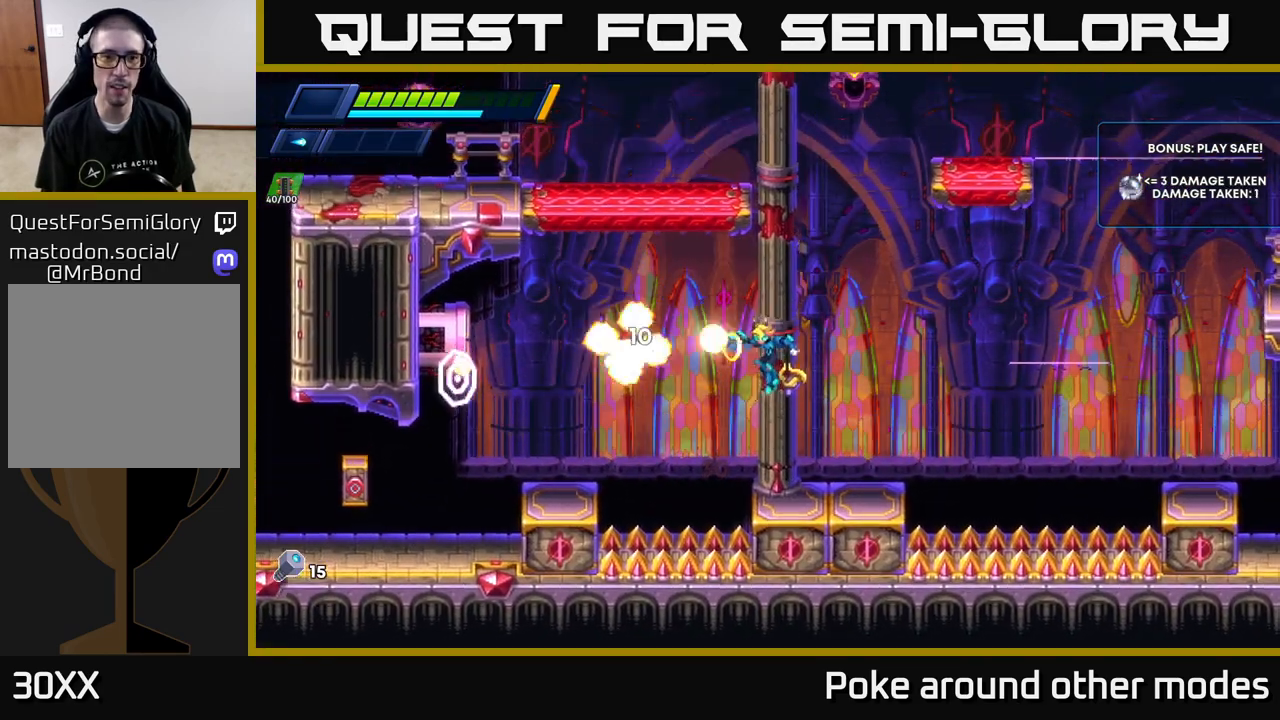
{"buttons": ["R2"], "left_stick": "right", "right_stick": "center", "events": [[17, "X", "up"], [100, "X", "down"], [183, "X", "up"], [217, "left_stick", "right"], [317, "R2", "down"]]}
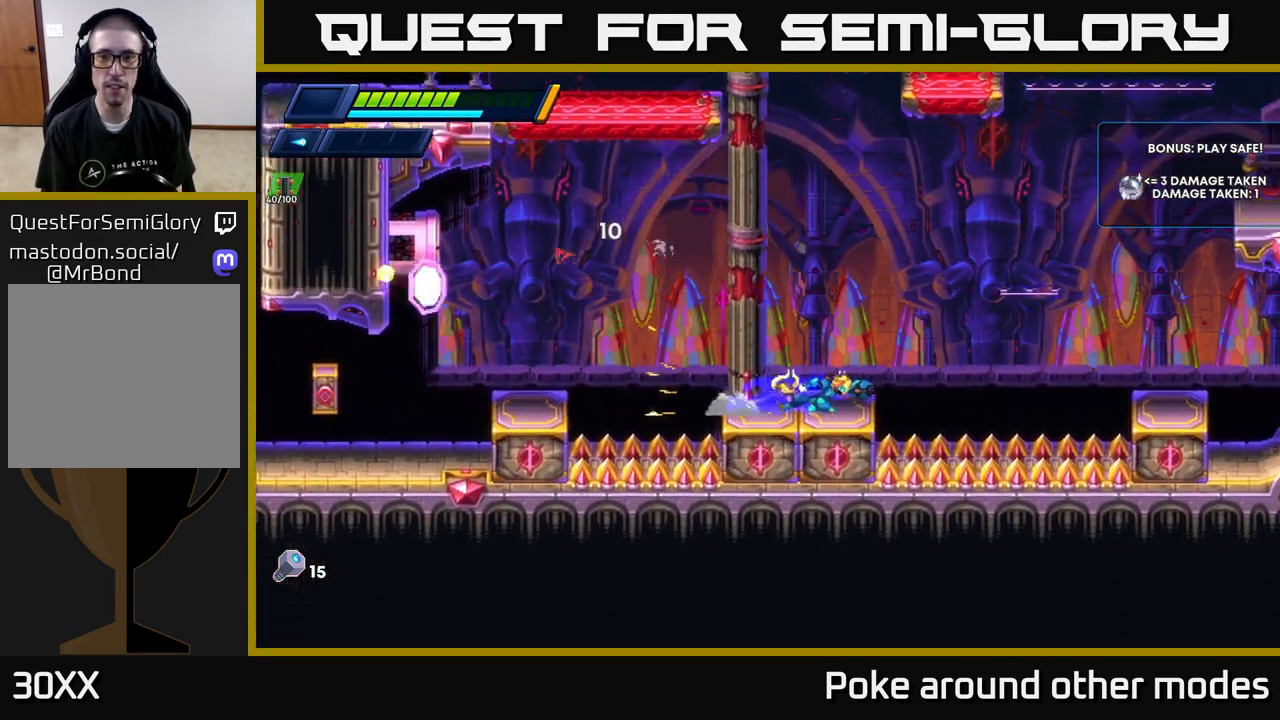
{"buttons": ["A", "R2"], "left_stick": "right", "right_stick": "center", "events": [[117, "A", "down"]]}
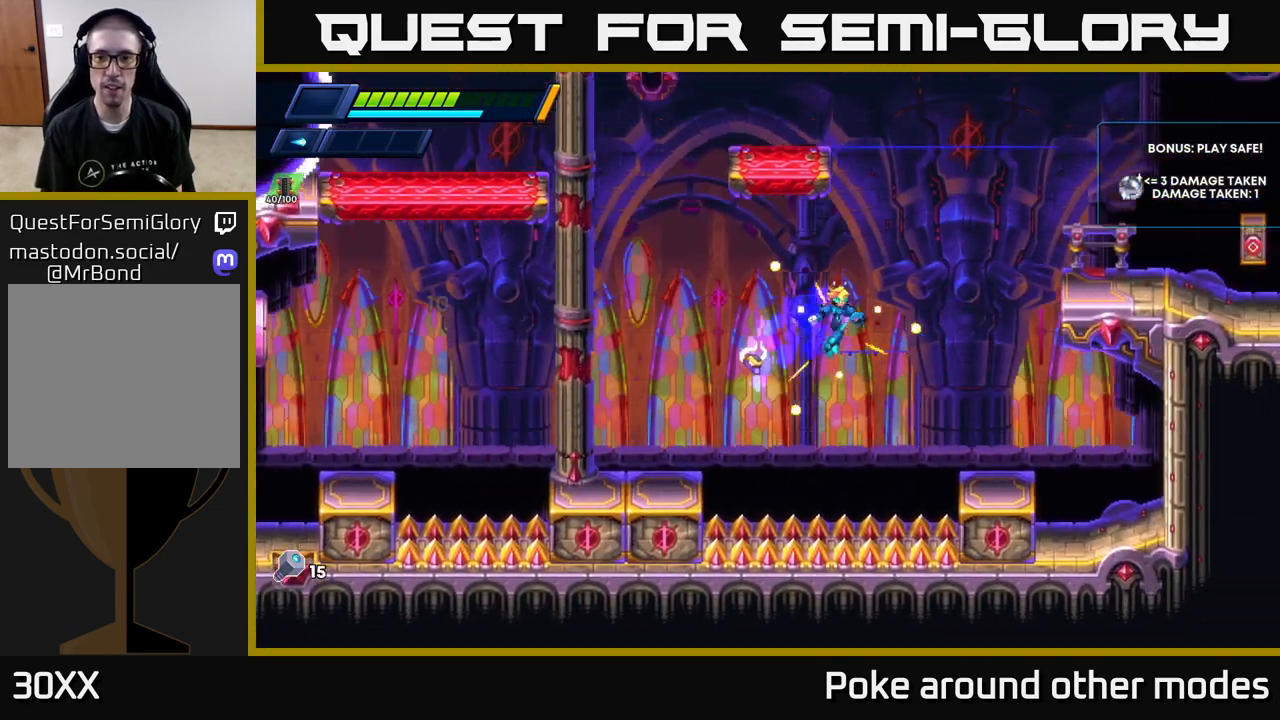
{"buttons": ["A"], "left_stick": "left", "right_stick": "center", "events": [[250, "A", "up"], [250, "R2", "up"], [383, "A", "down"], [483, "left_stick", "left"]]}
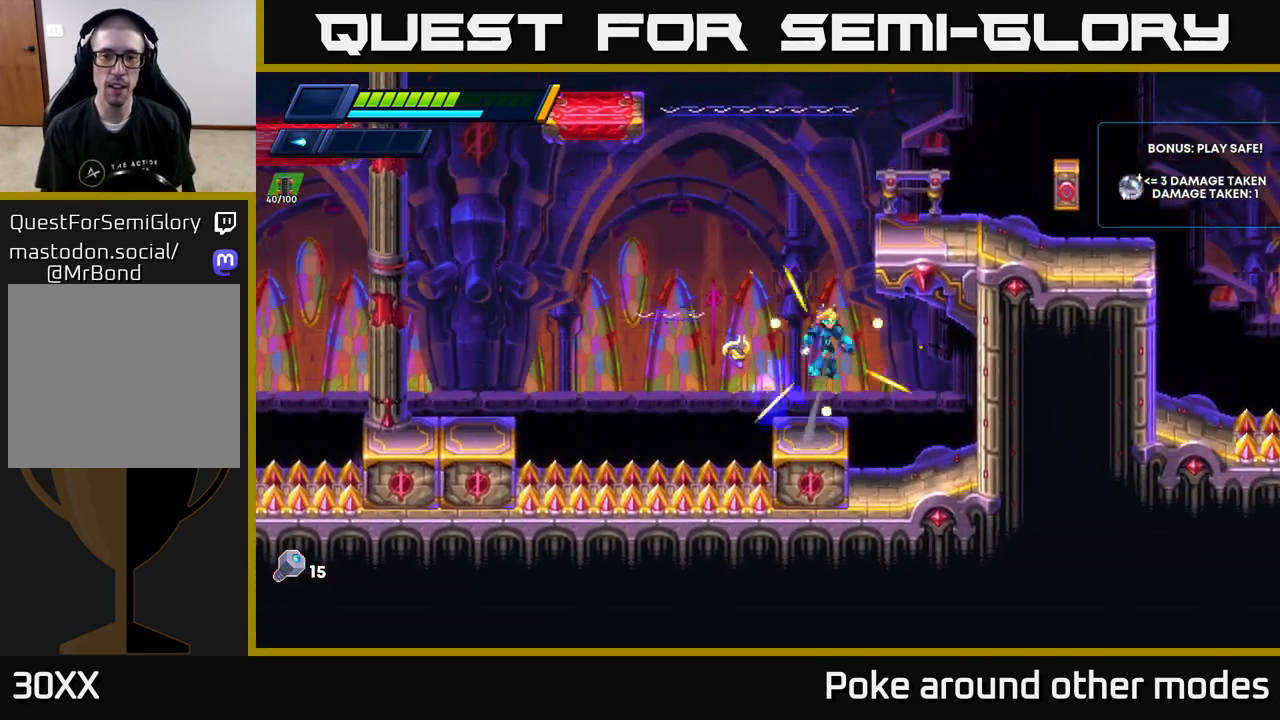
{"buttons": ["A"], "left_stick": "right", "right_stick": "center", "events": [[17, "left_stick", "center"], [100, "left_stick", "right"], [250, "A", "up"], [333, "A", "down"]]}
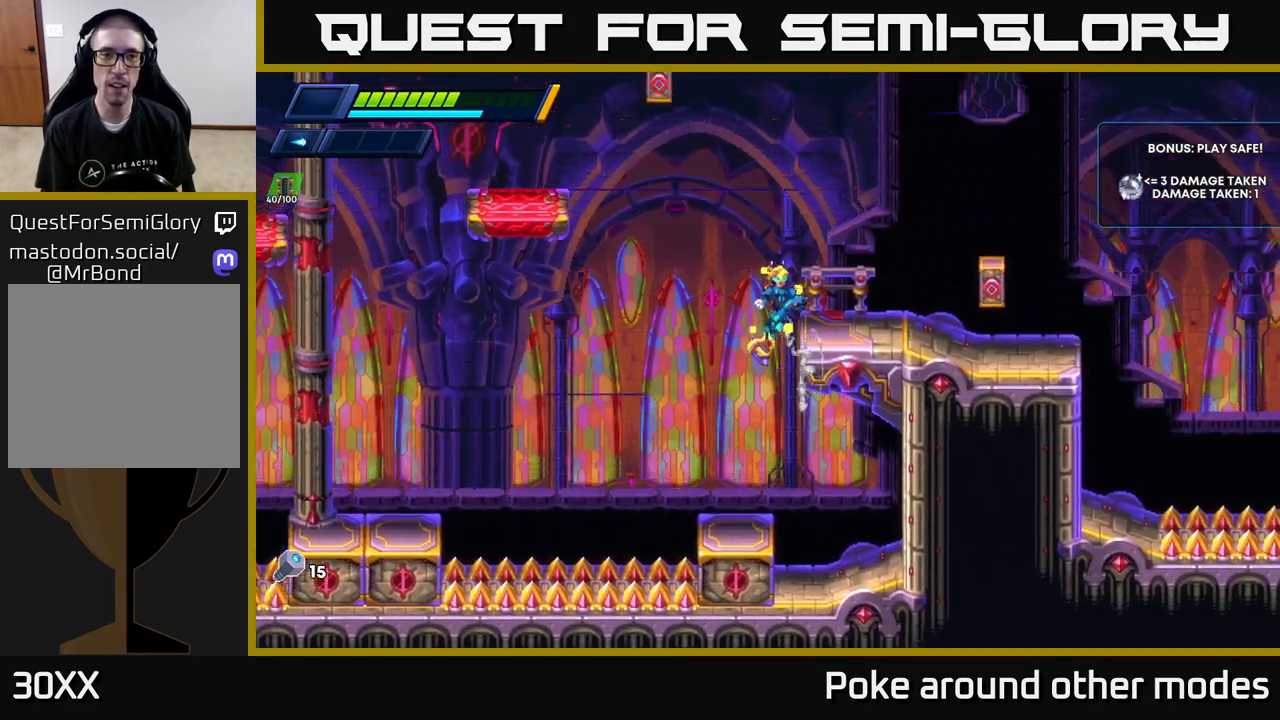
{"buttons": [], "left_stick": "right", "right_stick": "center", "events": [[200, "A", "up"]]}
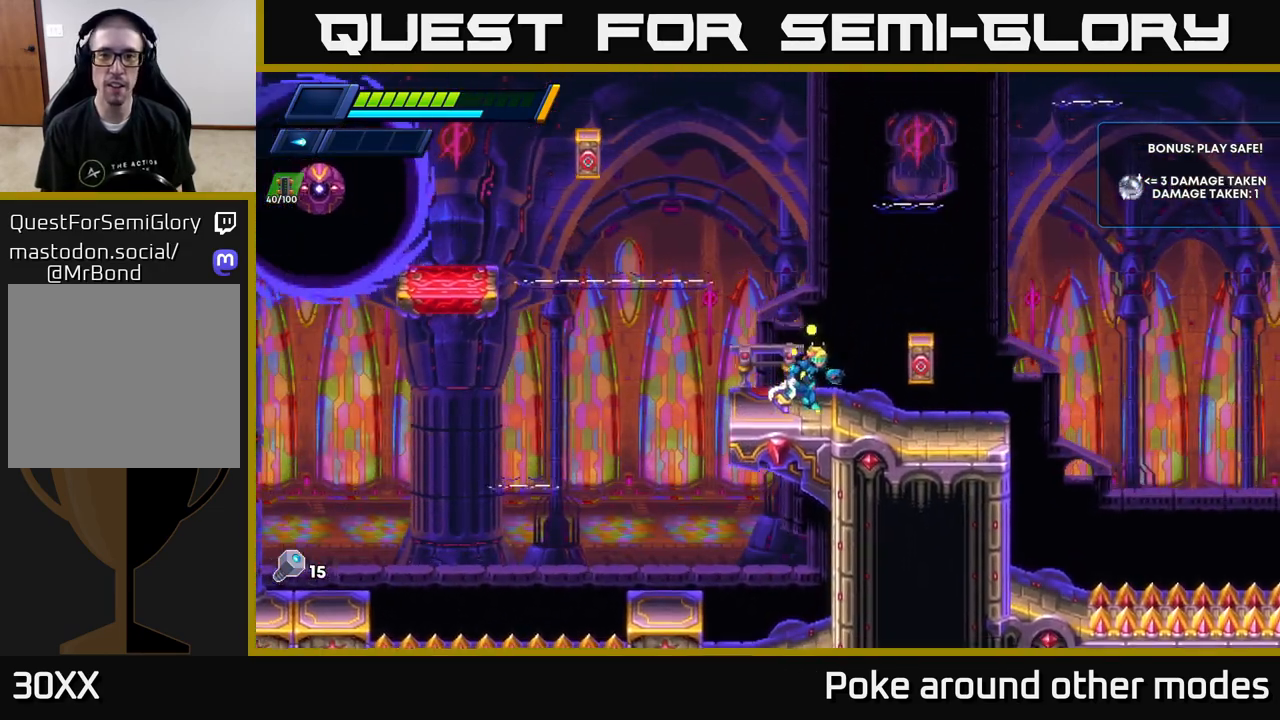
{"buttons": [], "left_stick": "center", "right_stick": "center", "events": [[17, "R2", "down"], [117, "A", "down"], [317, "A", "up"], [317, "R2", "up"], [483, "left_stick", "center"]]}
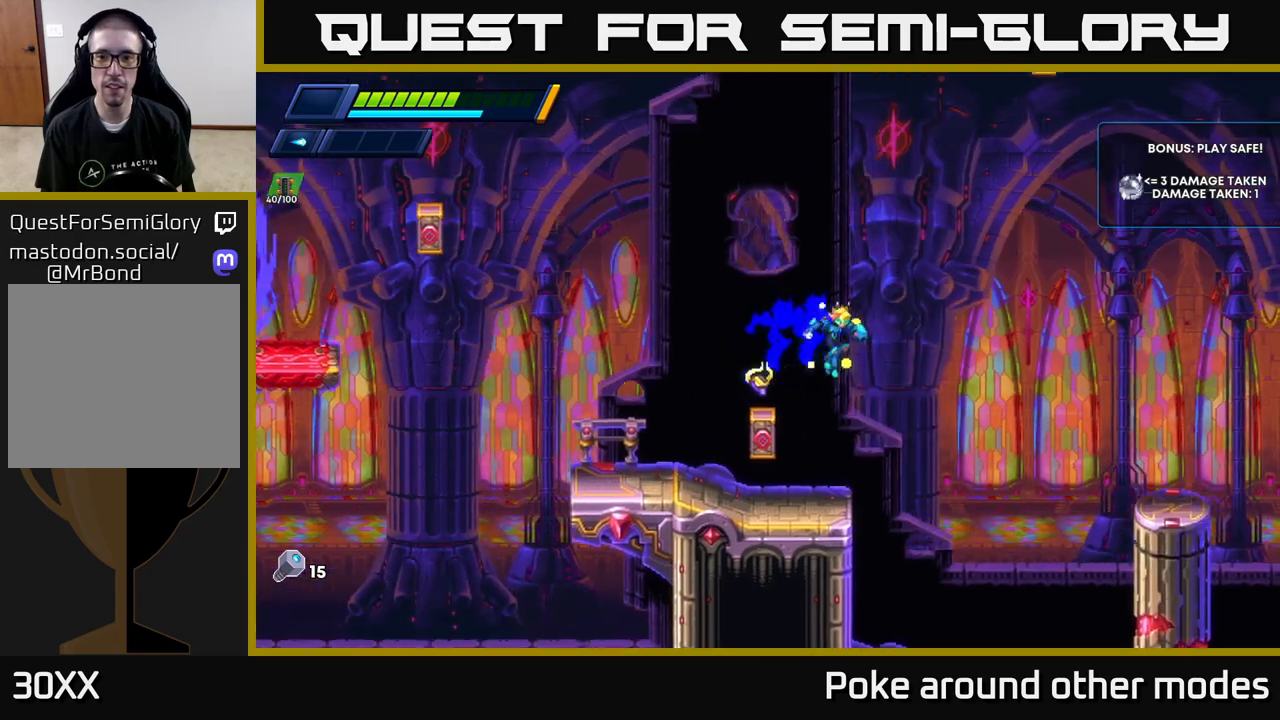
{"buttons": [], "left_stick": "right", "right_stick": "center", "events": [[17, "left_stick", "left"], [167, "left_stick", "center"], [300, "left_stick", "right"]]}
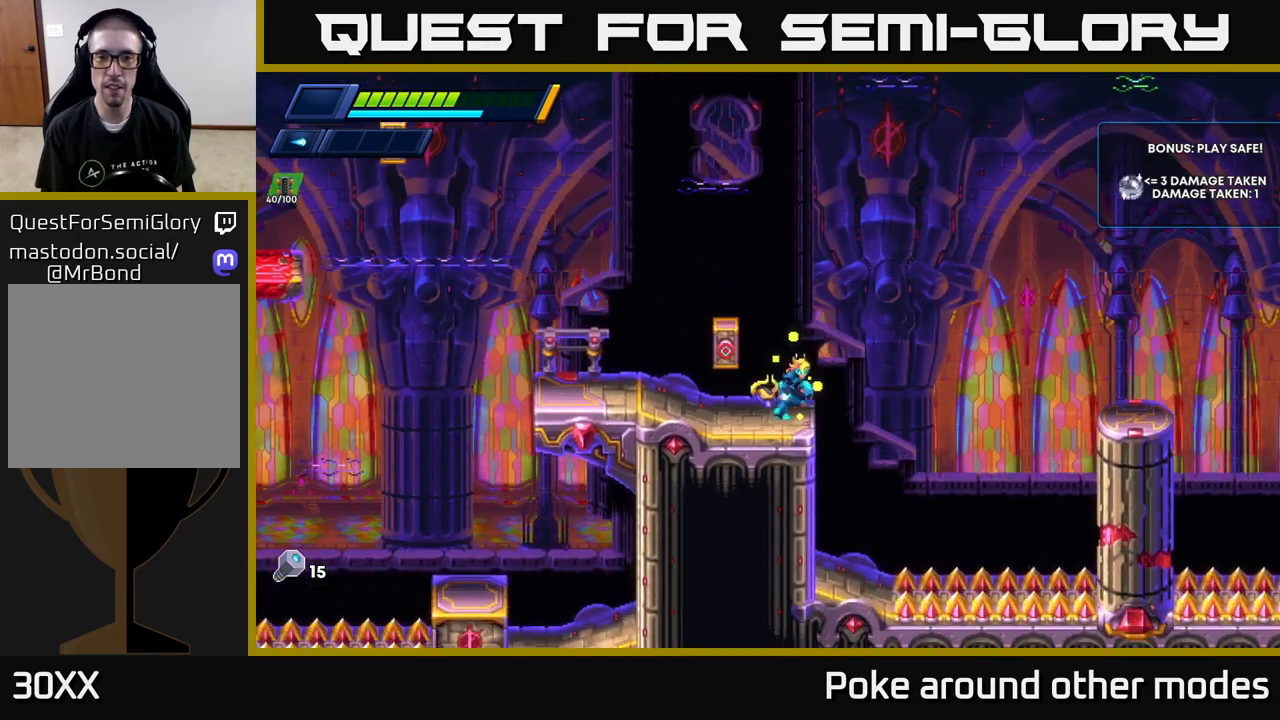
{"buttons": [], "left_stick": "left", "right_stick": "center", "events": [[33, "A", "down"], [33, "R2", "down"], [33, "left_stick", "left"], [133, "X", "down"], [150, "R2", "up"], [283, "X", "up"], [350, "A", "up"]]}
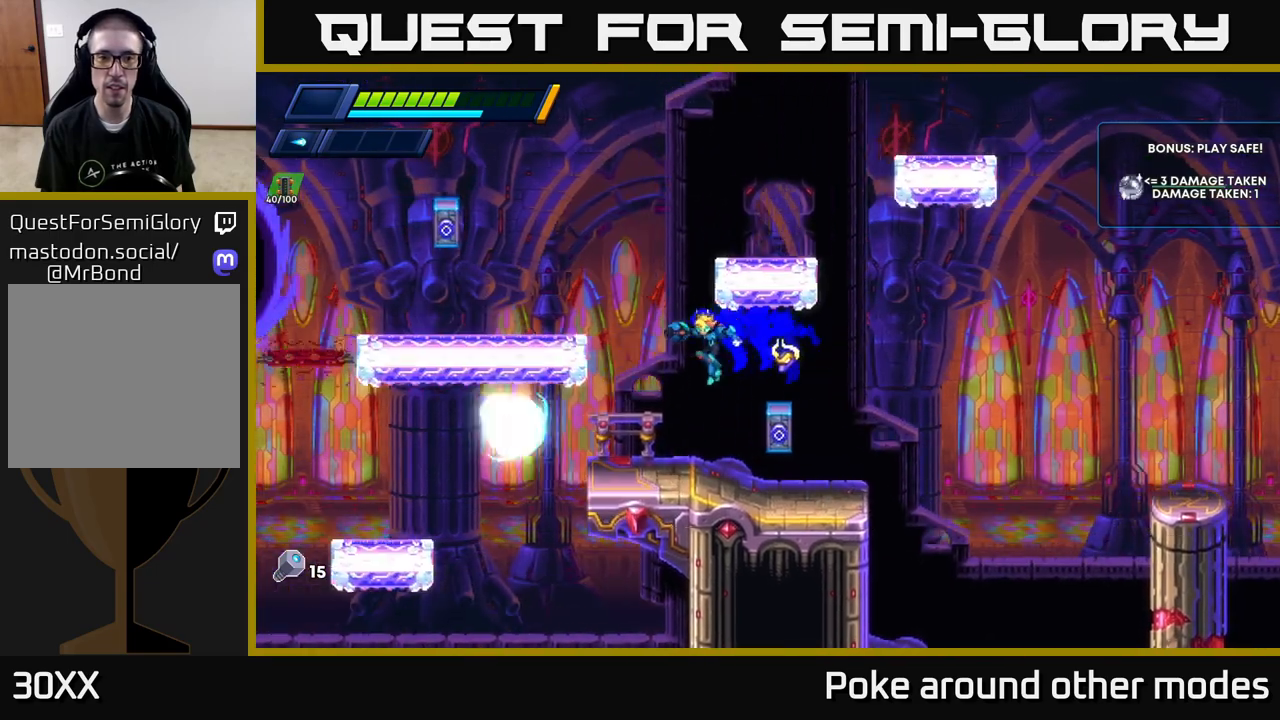
{"buttons": ["A", "R2"], "left_stick": "left", "right_stick": "center", "events": [[67, "left_stick", "center"], [283, "A", "down"], [283, "R2", "down"], [283, "left_stick", "left"]]}
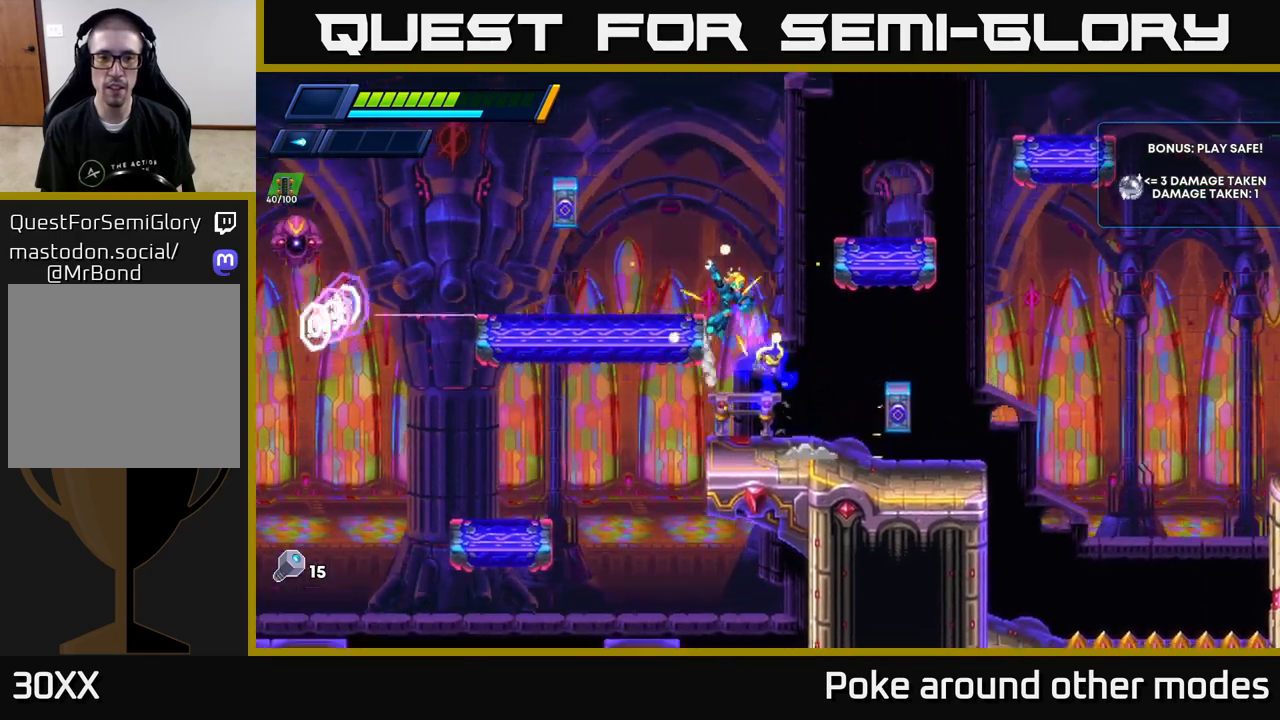
{"buttons": ["A", "R2"], "left_stick": "right", "right_stick": "center", "events": [[133, "R2", "up"], [150, "A", "up"], [233, "left_stick", "center"], [333, "left_stick", "right"], [367, "A", "down"], [367, "R2", "down"]]}
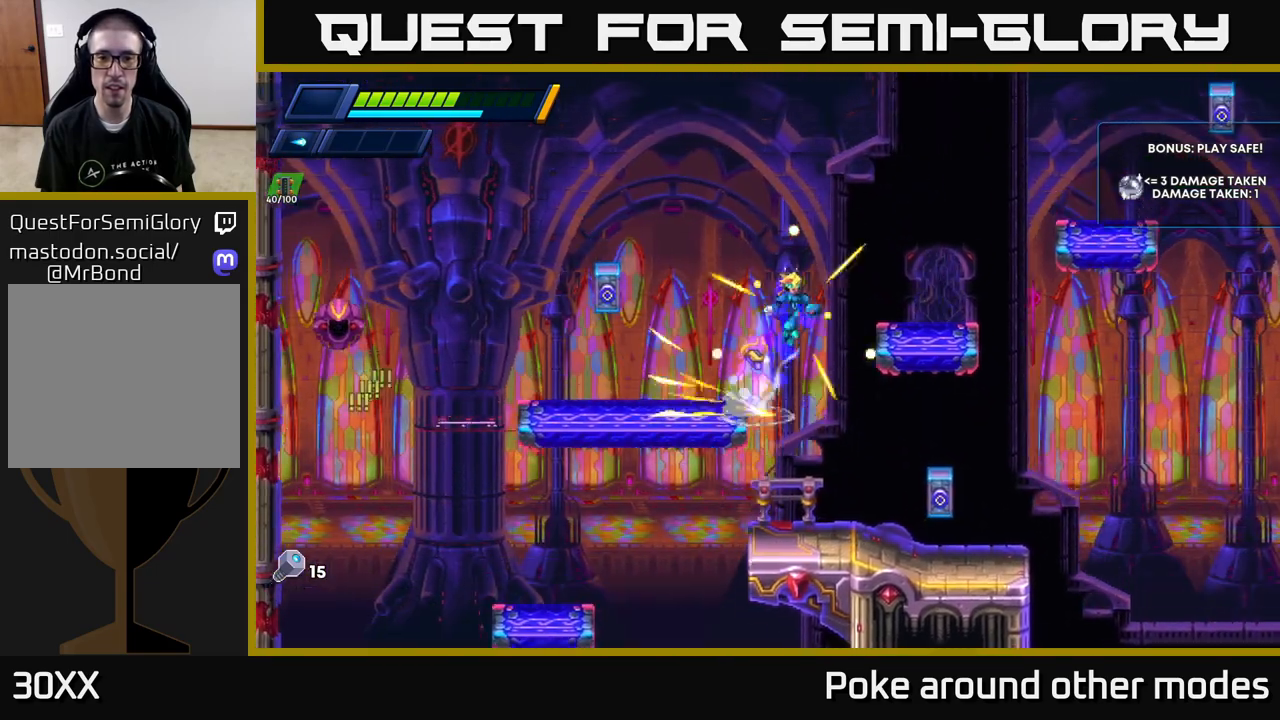
{"buttons": ["A", "R2"], "left_stick": "right", "right_stick": "center", "events": [[167, "A", "up"], [183, "R2", "up"], [300, "left_stick", "center"], [417, "left_stick", "right"], [467, "A", "down"], [467, "R2", "down"]]}
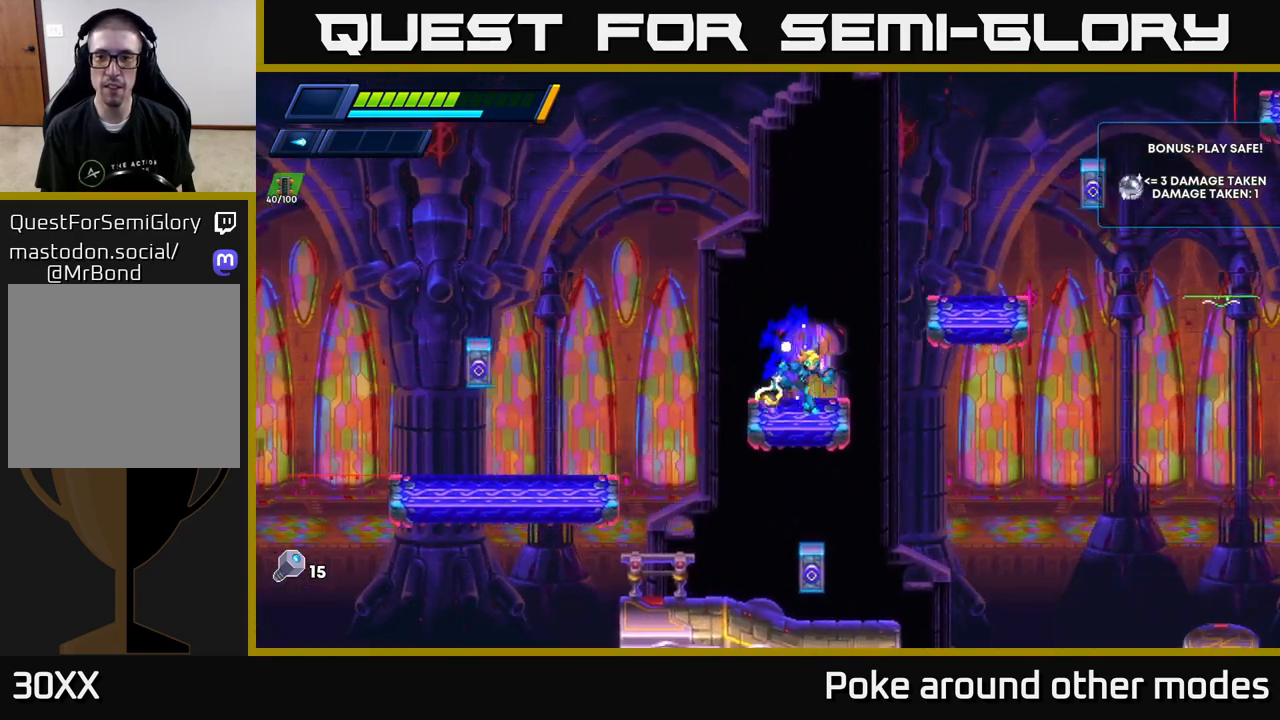
{"buttons": [], "left_stick": "center", "right_stick": "center", "events": [[333, "R2", "up"], [367, "A", "up"], [367, "X", "down"], [367, "left_stick", "center"], [483, "X", "up"]]}
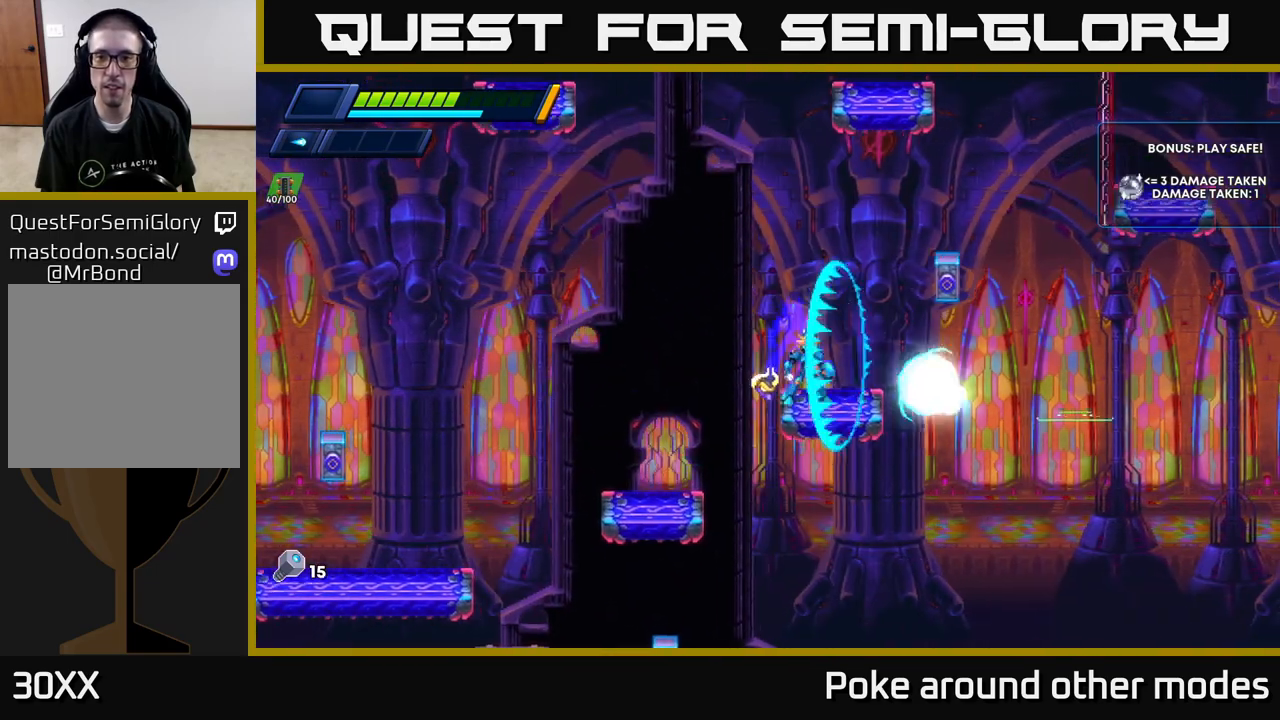
{"buttons": ["A"], "left_stick": "right", "right_stick": "center", "events": [[350, "A", "down"], [500, "left_stick", "right"]]}
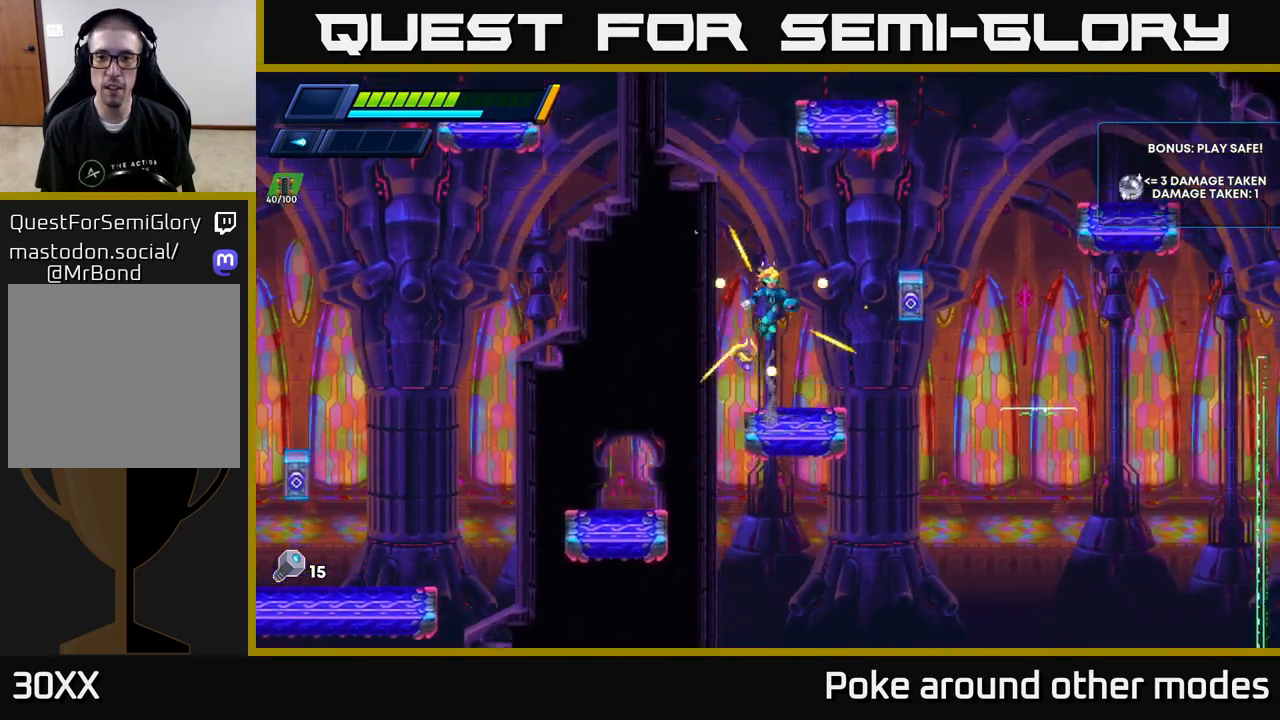
{"buttons": [], "left_stick": "right", "right_stick": "center", "events": [[117, "A", "up"], [117, "X", "down"], [150, "left_stick", "center"], [200, "X", "up"], [333, "left_stick", "left"], [450, "left_stick", "right"]]}